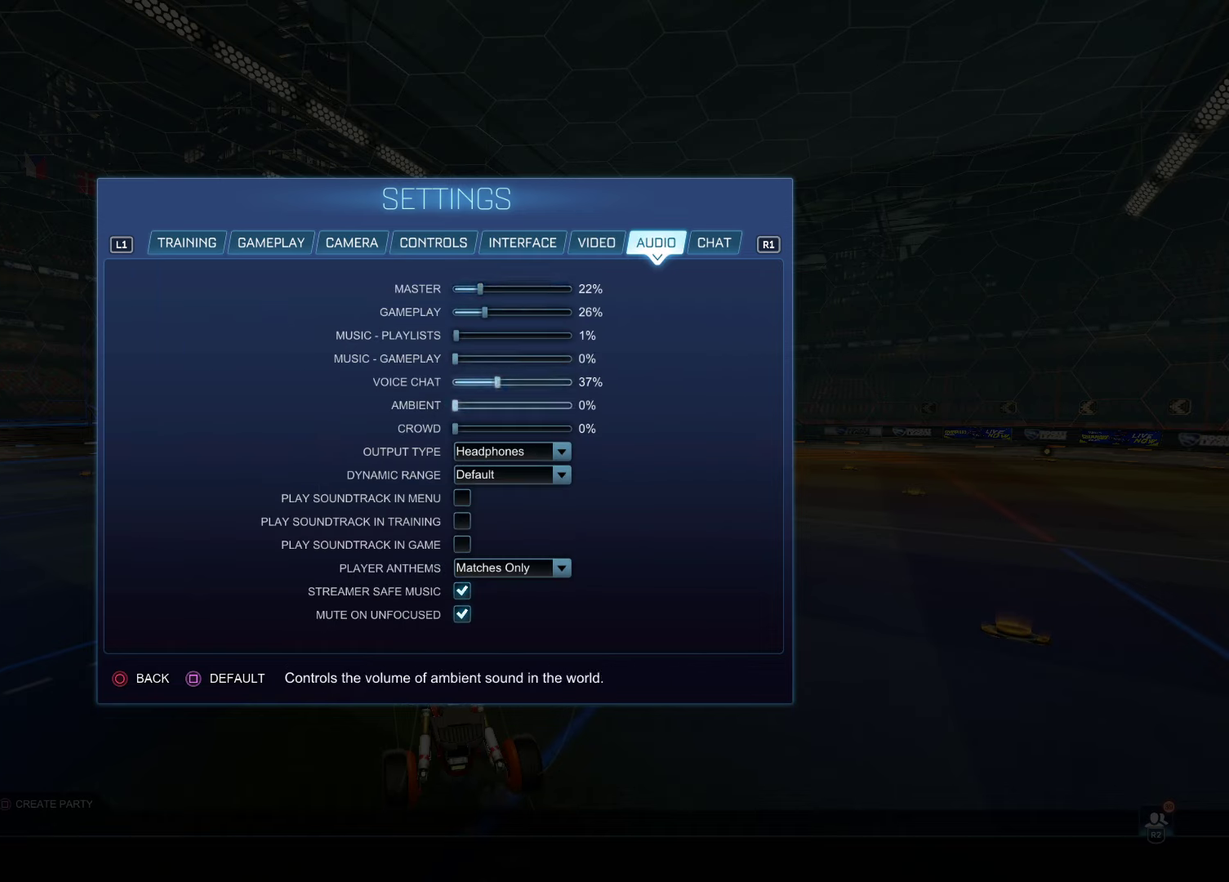
Gameplay with a controller (PlayStation layout); each line is a JSON object with the inputs held at the frame after it (dt_ms = milliseconds from this image to that frame). "events" lists button and stick changes between this image and that frame as [ms after this image, input, new state], when the widget could be followed in between. Not read: R1.
{"dt_ms": 500, "buttons": [], "left_stick": "center", "right_stick": "center", "events": [[417, "DPAD_DOWN", "up"]]}
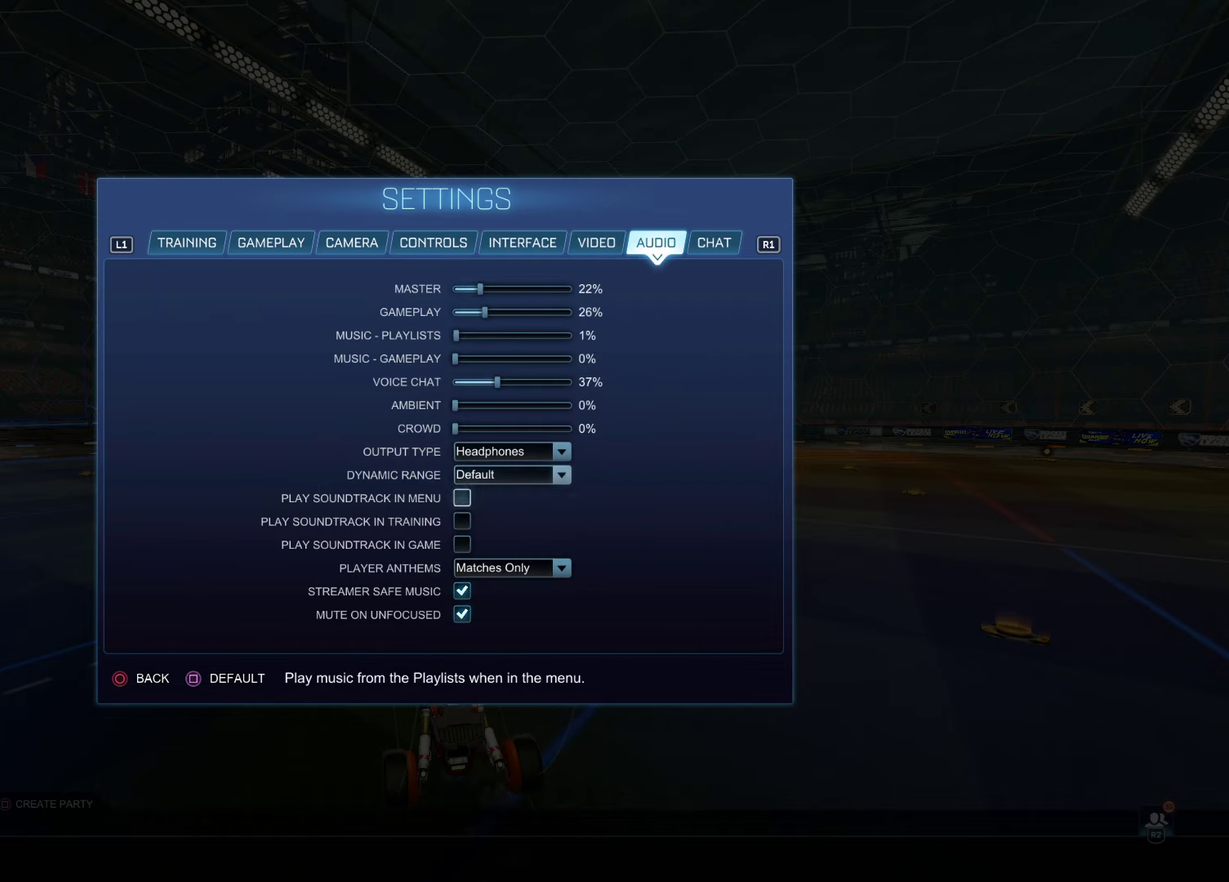
{"dt_ms": 600, "buttons": [], "left_stick": "center", "right_stick": "center", "events": [[83, "DPAD_DOWN", "down"], [517, "DPAD_DOWN", "up"]]}
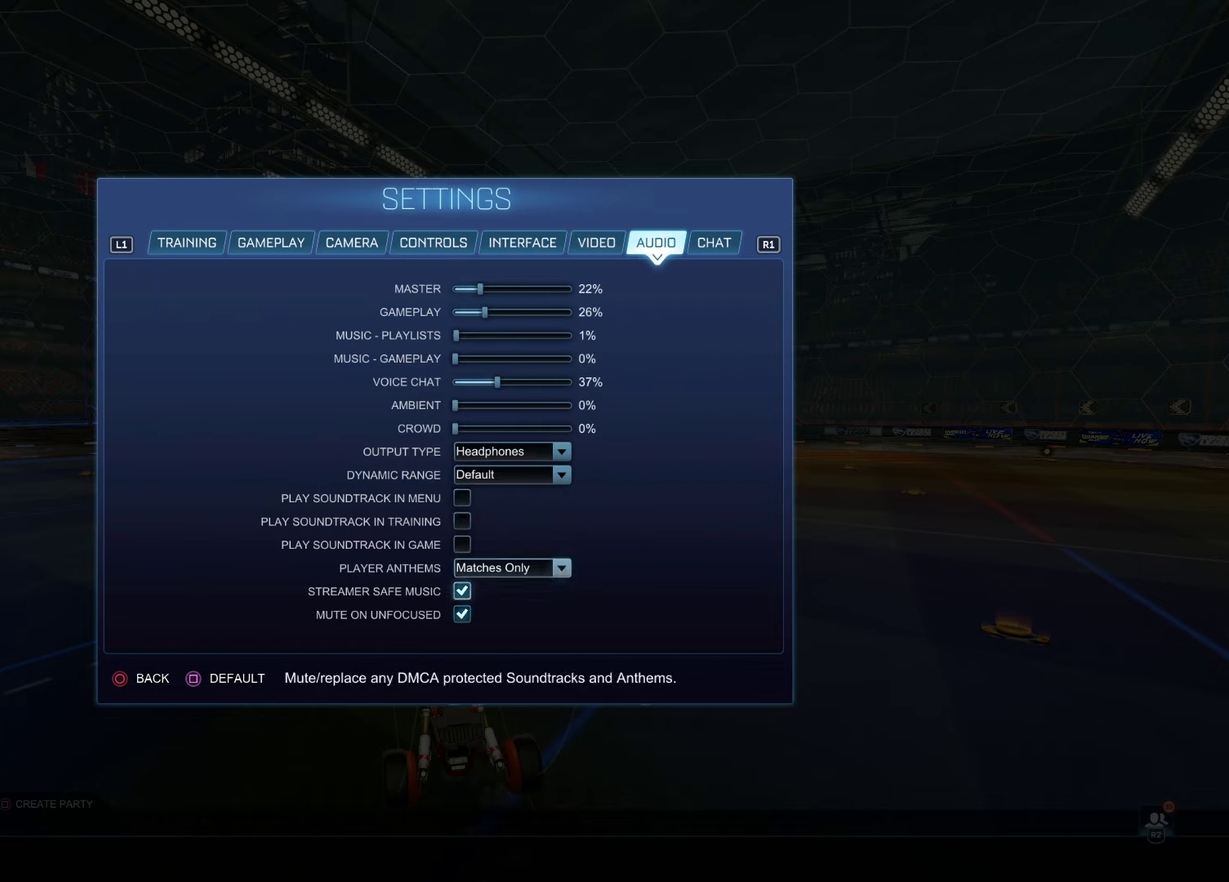
{"dt_ms": 400, "buttons": ["DPAD_UP"], "left_stick": "center", "right_stick": "center", "events": [[200, "DPAD_UP", "down"]]}
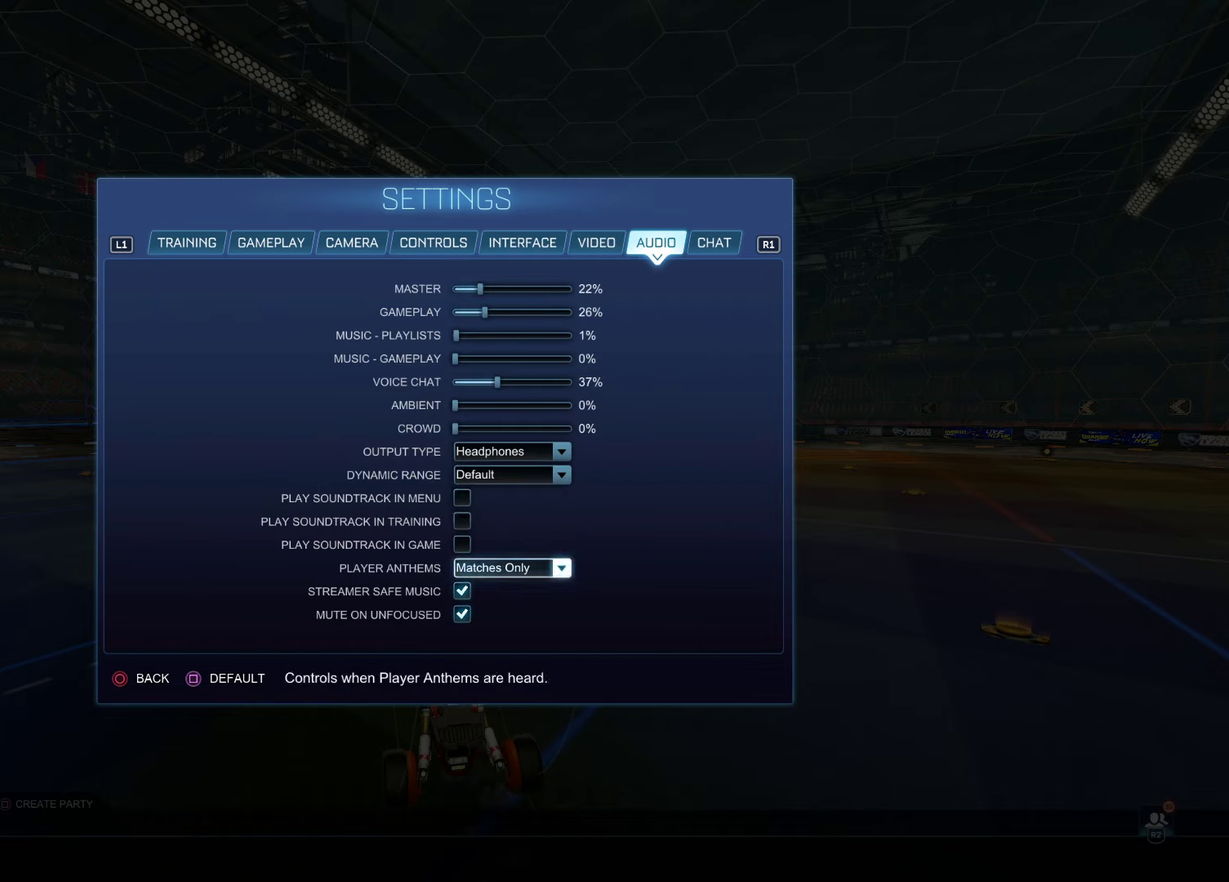
{"dt_ms": 500, "buttons": ["DPAD_UP"], "left_stick": "center", "right_stick": "center", "events": [[367, "left_stick", "down"], [483, "left_stick", "center"]]}
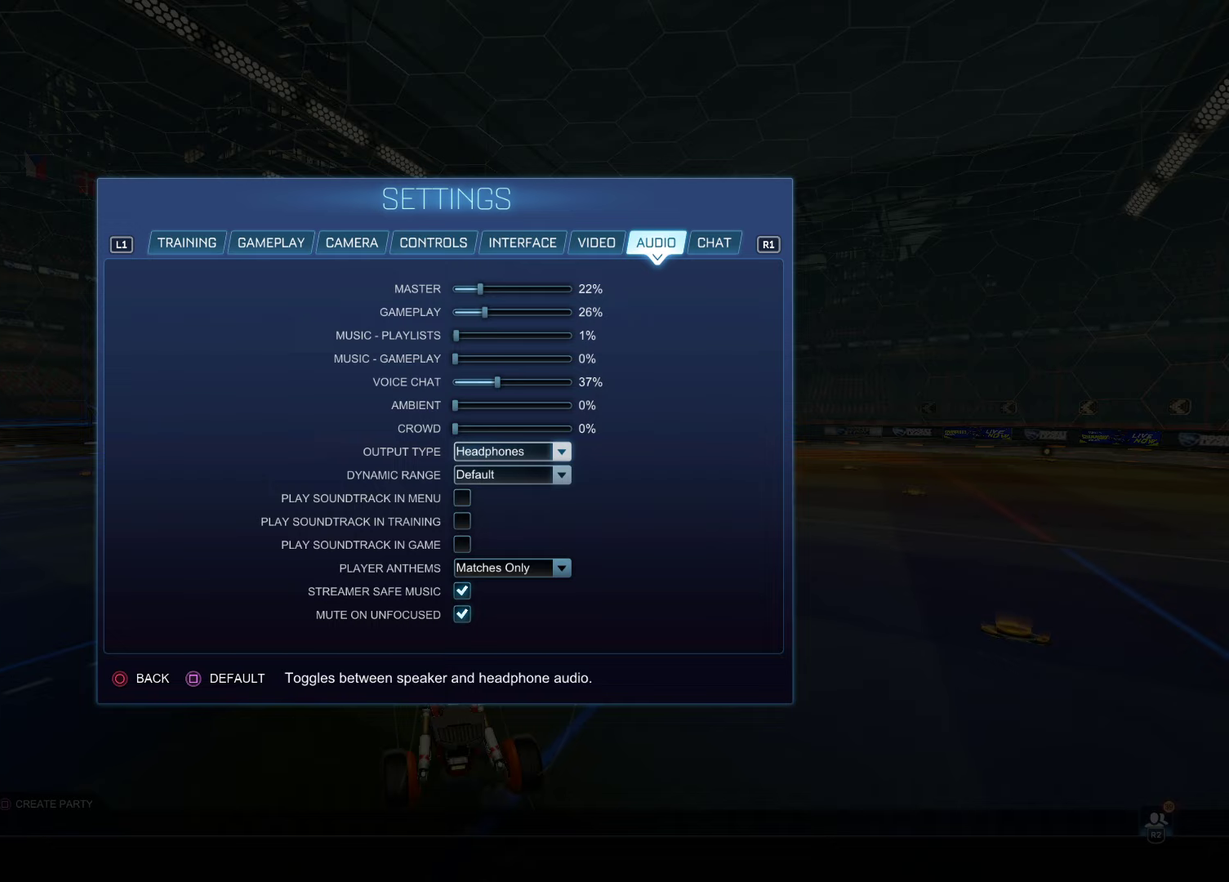
{"dt_ms": 500, "buttons": ["DPAD_UP"], "left_stick": "center", "right_stick": "center", "events": [[33, "DPAD_LEFT", "down"], [117, "DPAD_LEFT", "up"]]}
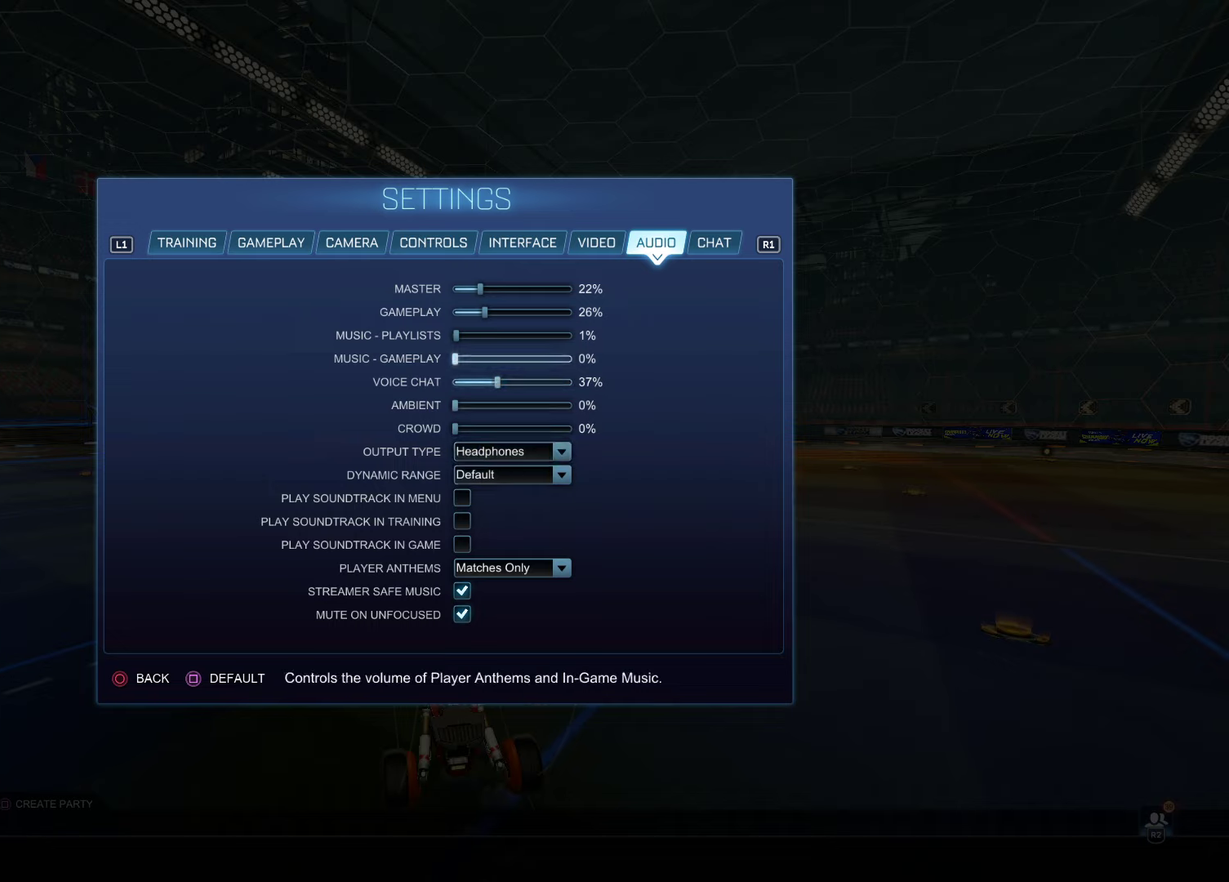
{"dt_ms": 600, "buttons": [], "left_stick": "center", "right_stick": "center", "events": [[217, "DPAD_UP", "up"], [383, "DPAD_UP", "down"], [533, "DPAD_UP", "up"]]}
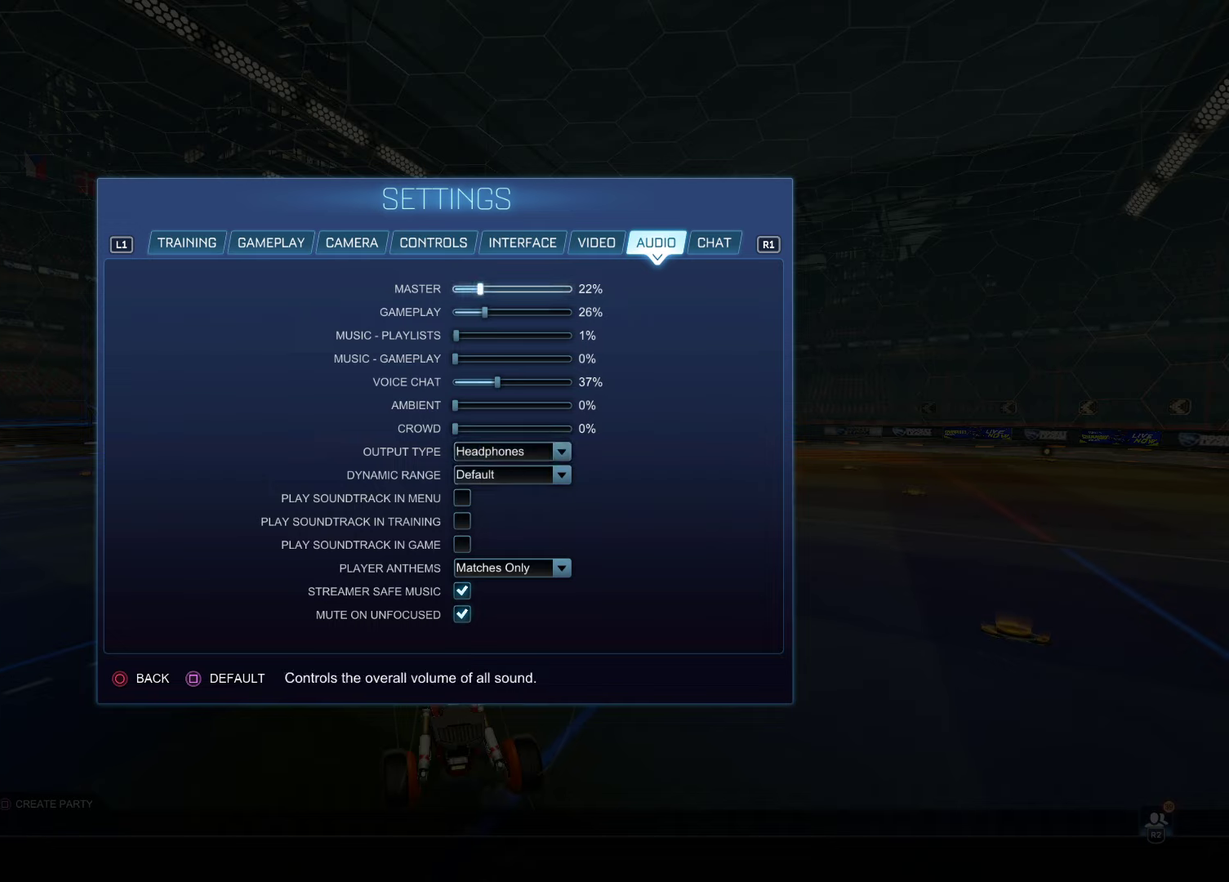
{"dt_ms": 400, "buttons": [], "left_stick": "center", "right_stick": "center", "events": []}
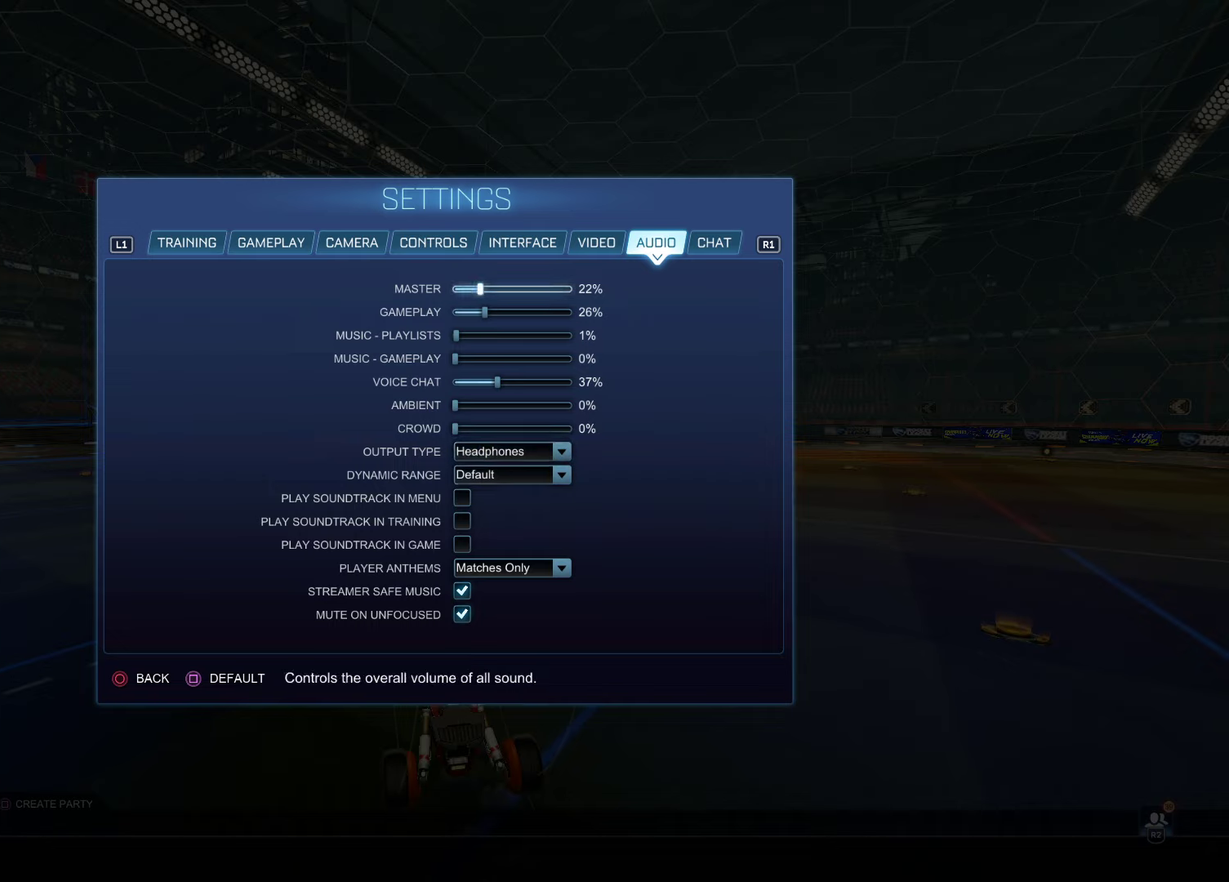
{"dt_ms": 500, "buttons": [], "left_stick": "center", "right_stick": "center", "events": []}
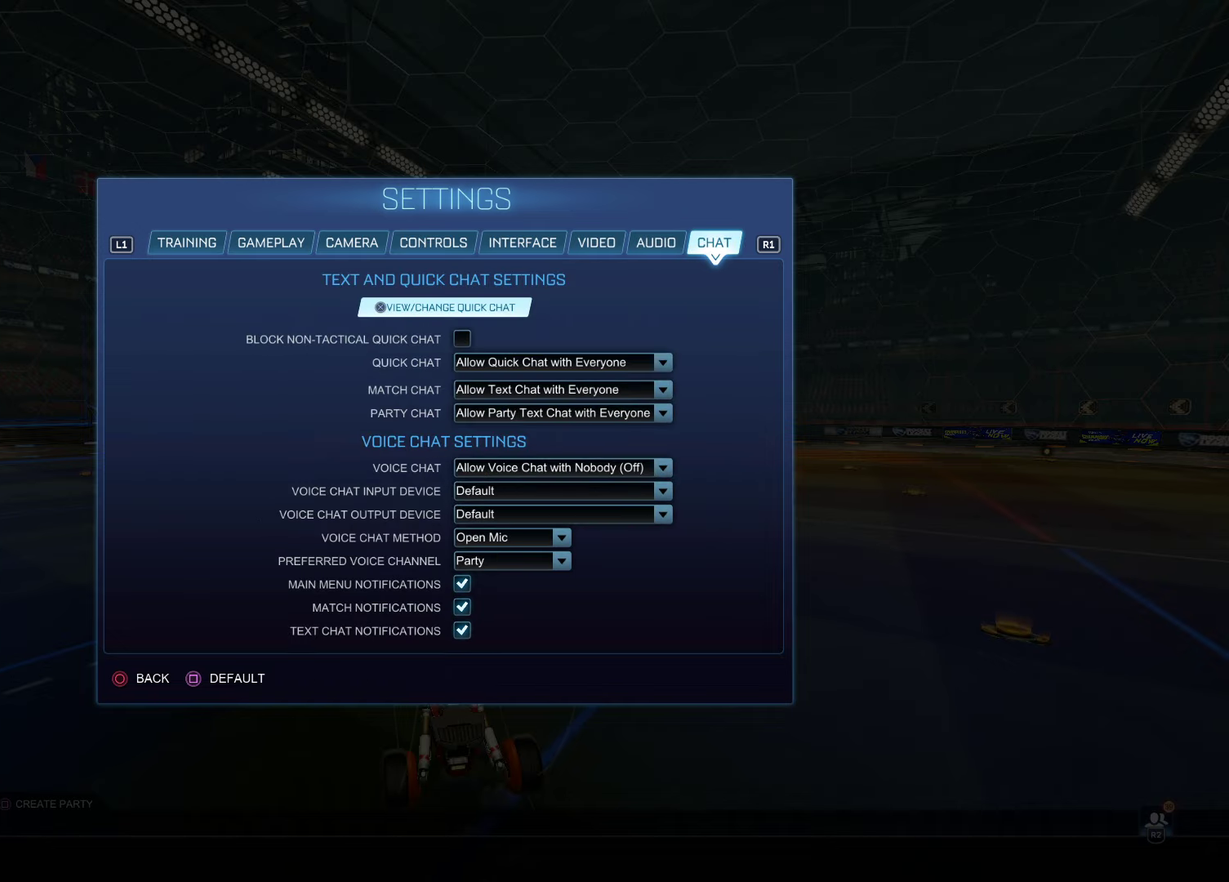
{"dt_ms": 500, "buttons": ["DPAD_DOWN"], "left_stick": "center", "right_stick": "center", "events": [[117, "DPAD_DOWN", "down"]]}
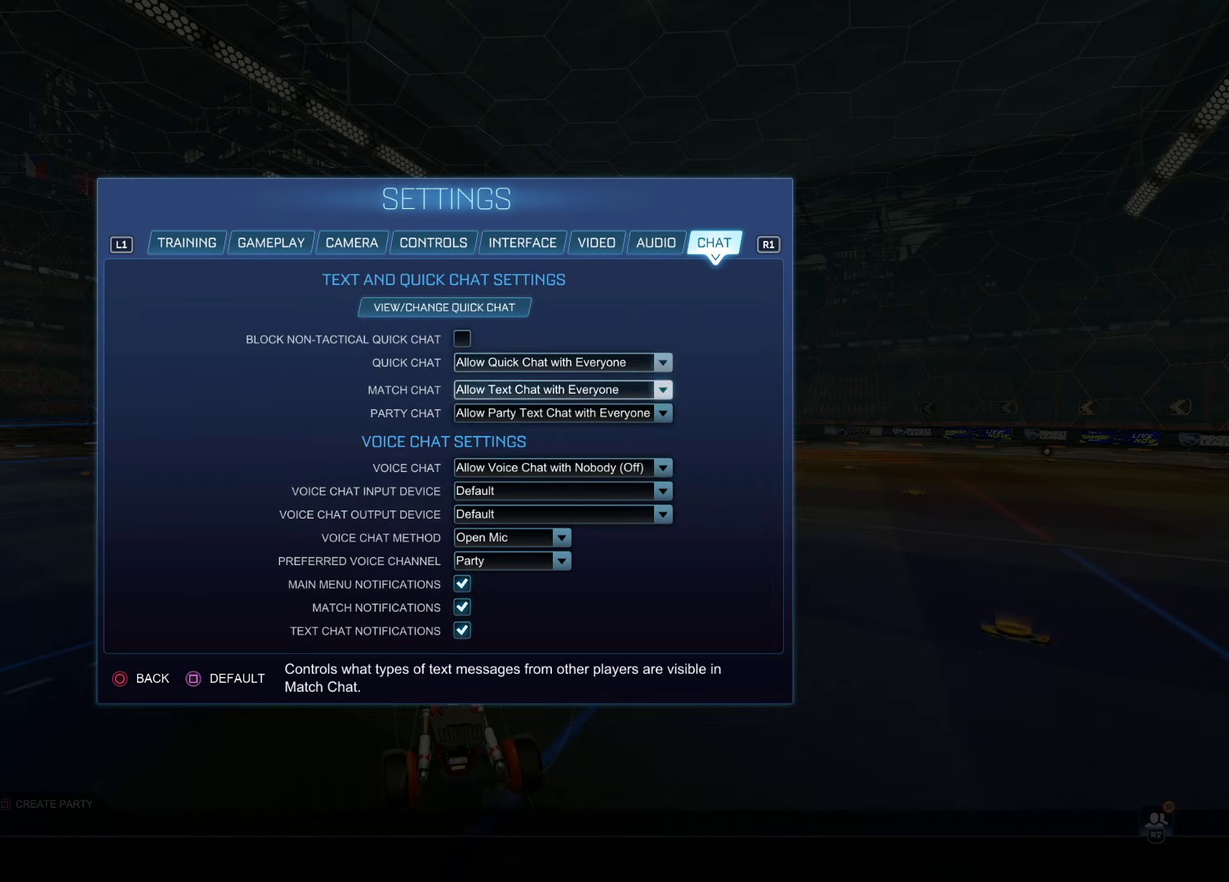
{"dt_ms": 500, "buttons": ["DPAD_DOWN"], "left_stick": "center", "right_stick": "center", "events": []}
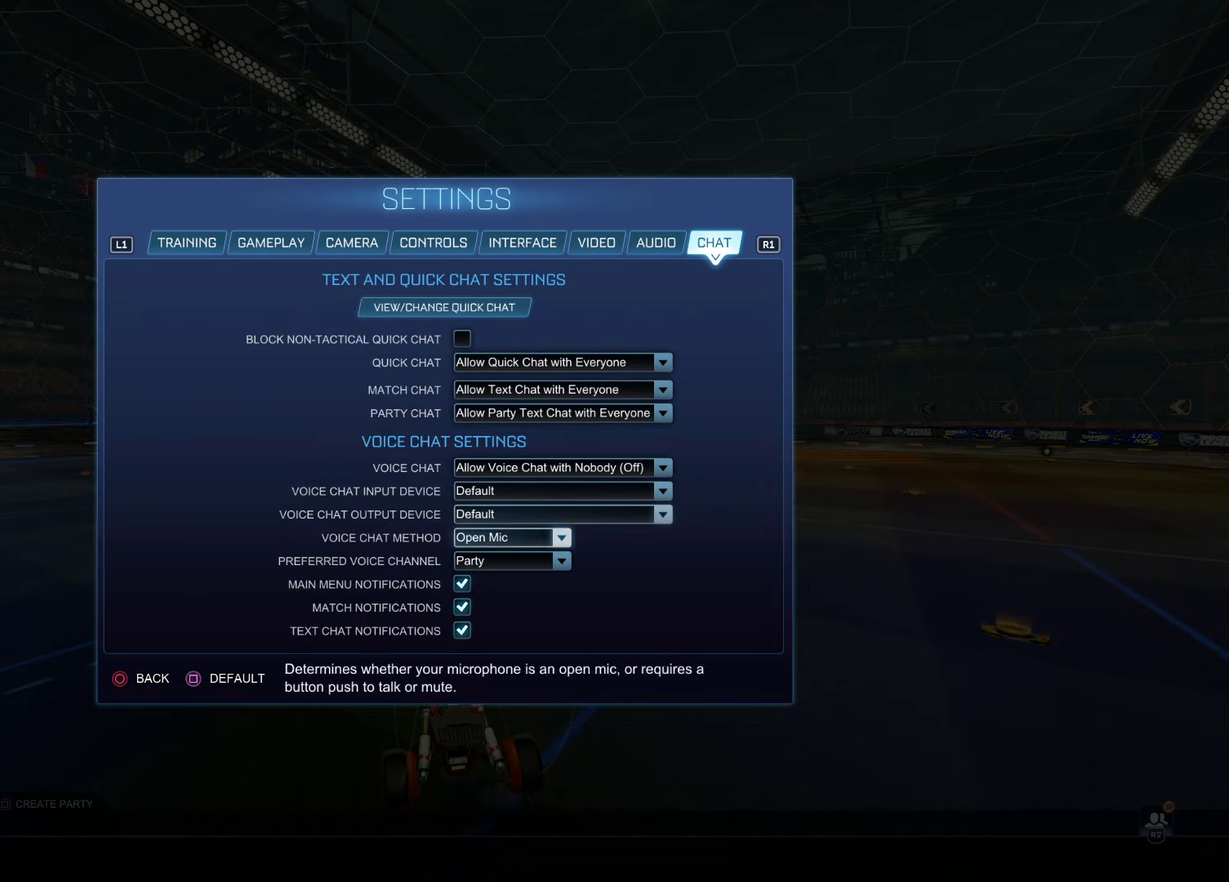
{"dt_ms": 500, "buttons": [], "left_stick": "center", "right_stick": "center", "events": [[217, "DPAD_DOWN", "up"]]}
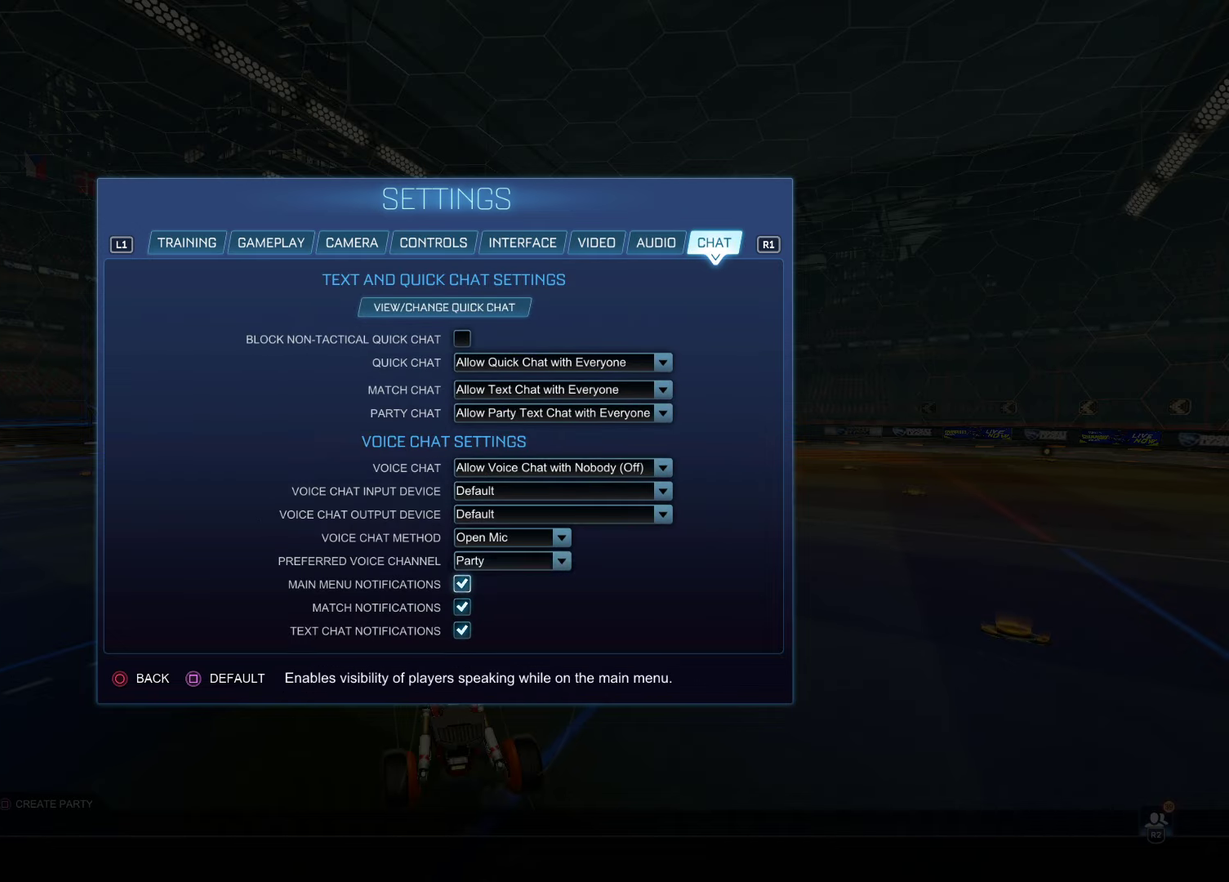
{"dt_ms": 500, "buttons": ["DPAD_UP"], "left_stick": "center", "right_stick": "center", "events": [[50, "DPAD_UP", "down"]]}
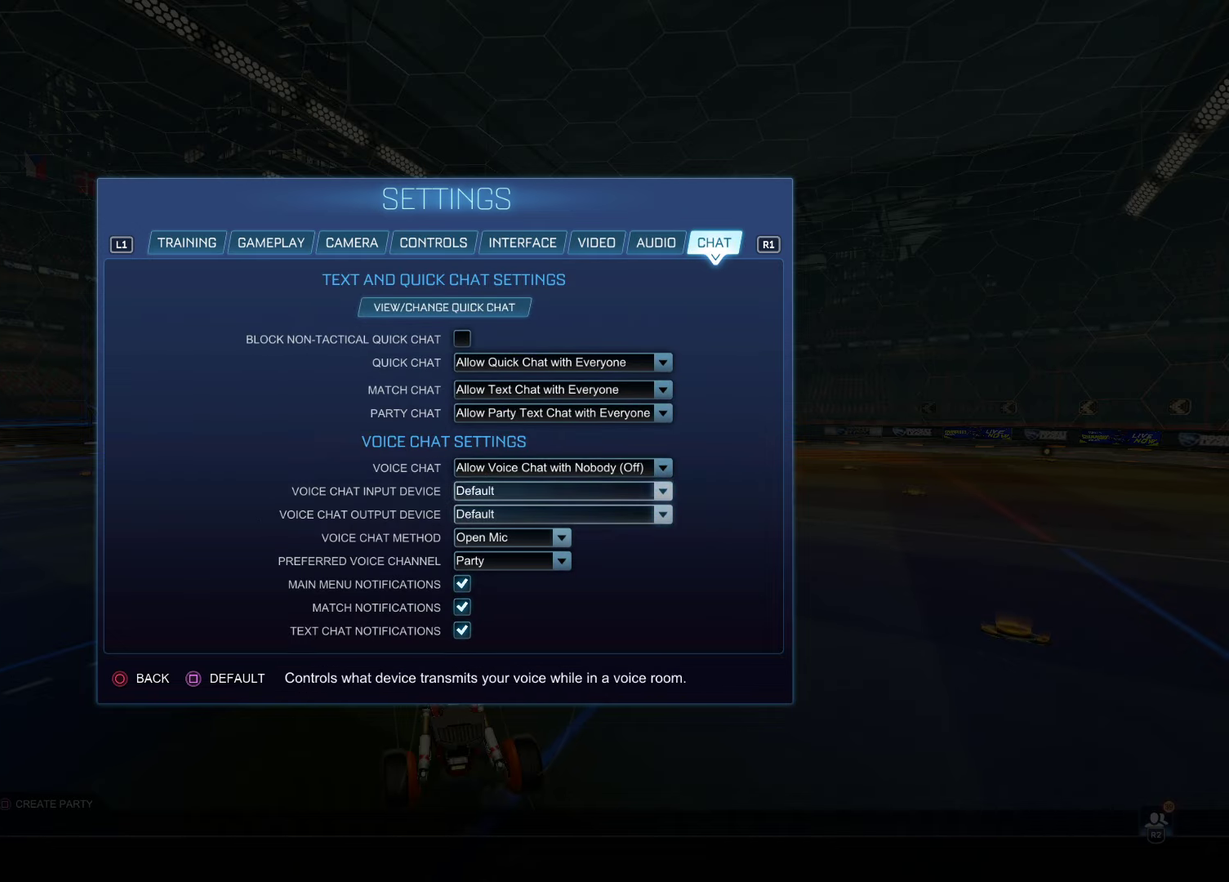
{"dt_ms": 400, "buttons": ["DPAD_UP"], "left_stick": "center", "right_stick": "center", "events": [[117, "DPAD_UP", "up"], [367, "DPAD_UP", "down"]]}
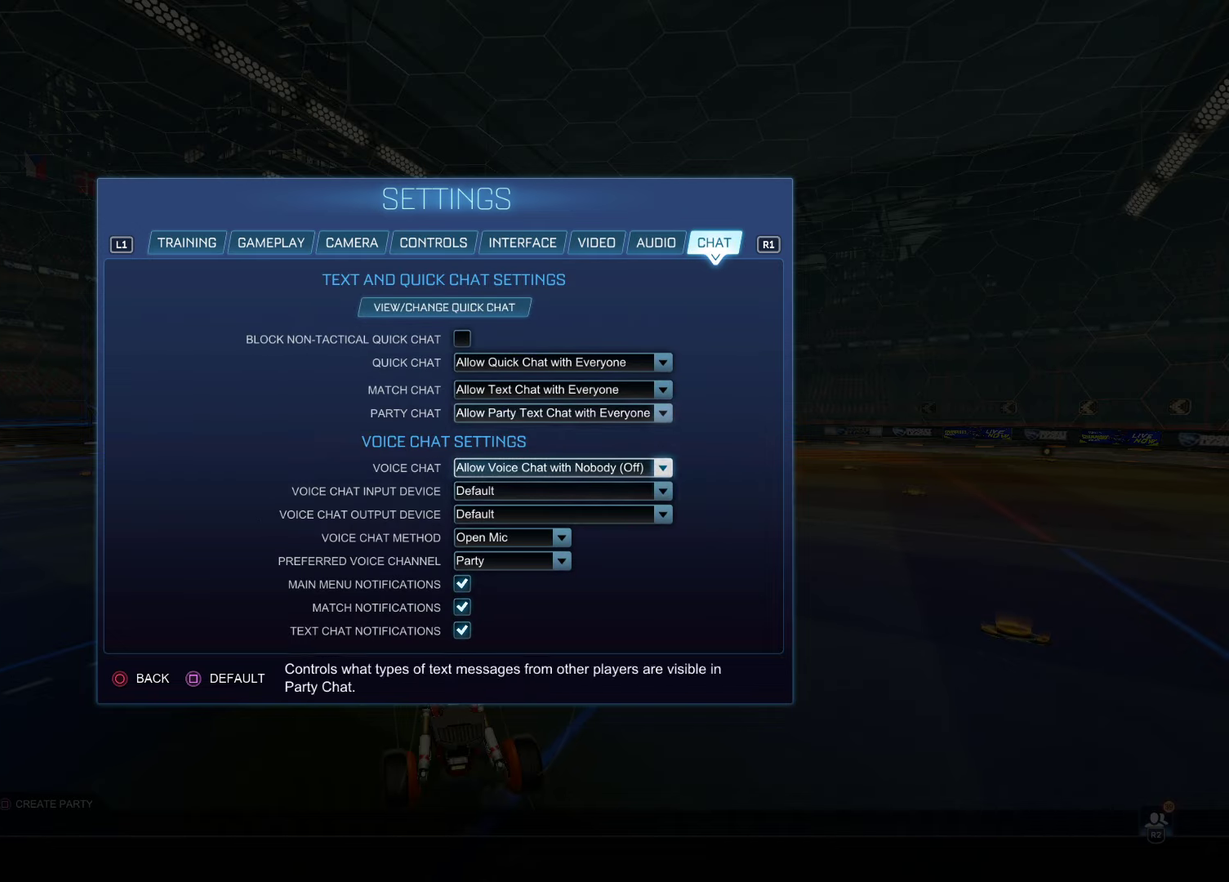
{"dt_ms": 600, "buttons": [], "left_stick": "center", "right_stick": "center", "events": [[567, "DPAD_UP", "up"]]}
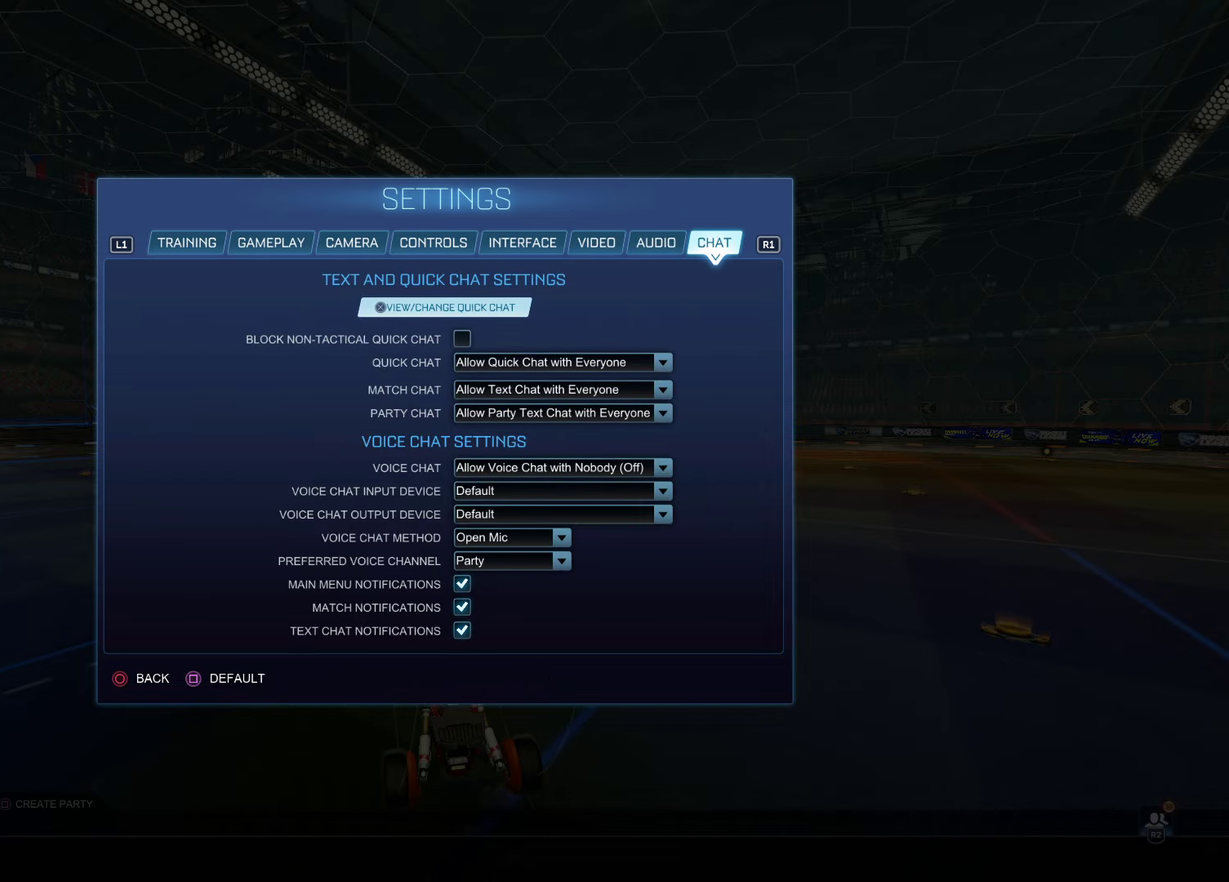
{"dt_ms": 500, "buttons": ["DPAD_DOWN"], "left_stick": "center", "right_stick": "center", "events": [[400, "DPAD_DOWN", "down"]]}
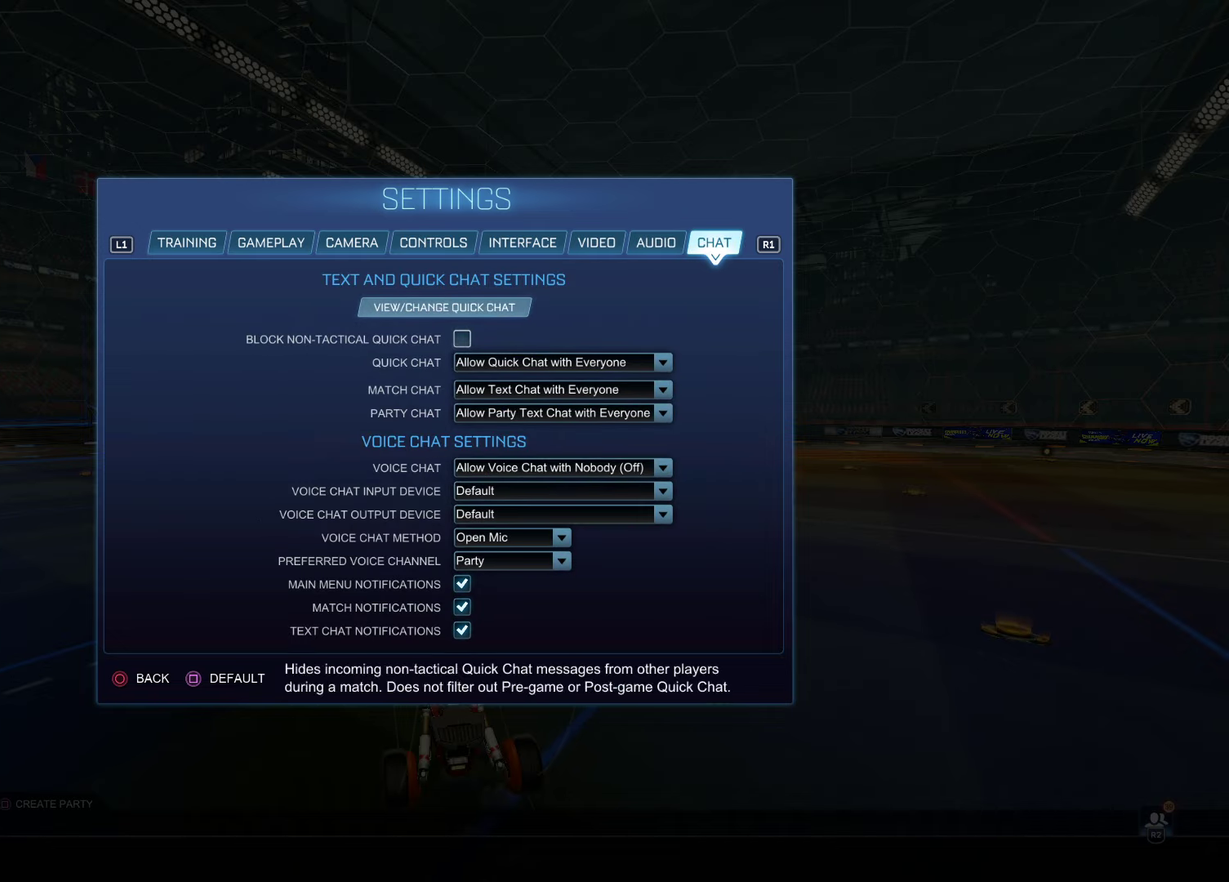
{"dt_ms": 500, "buttons": [], "left_stick": "center", "right_stick": "center", "events": [[317, "DPAD_DOWN", "up"]]}
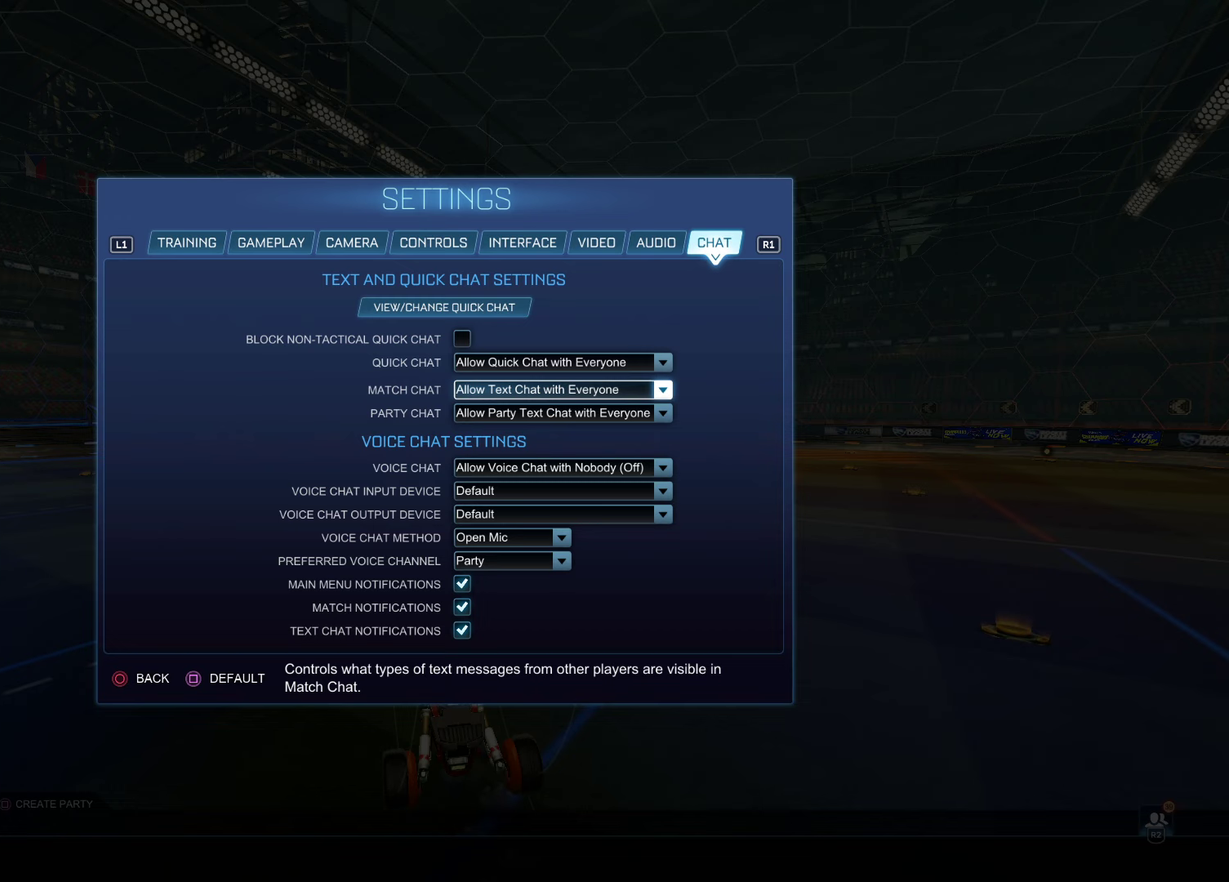
{"dt_ms": 700, "buttons": ["L1"], "left_stick": "center", "right_stick": "center", "events": [[217, "L1", "down"]]}
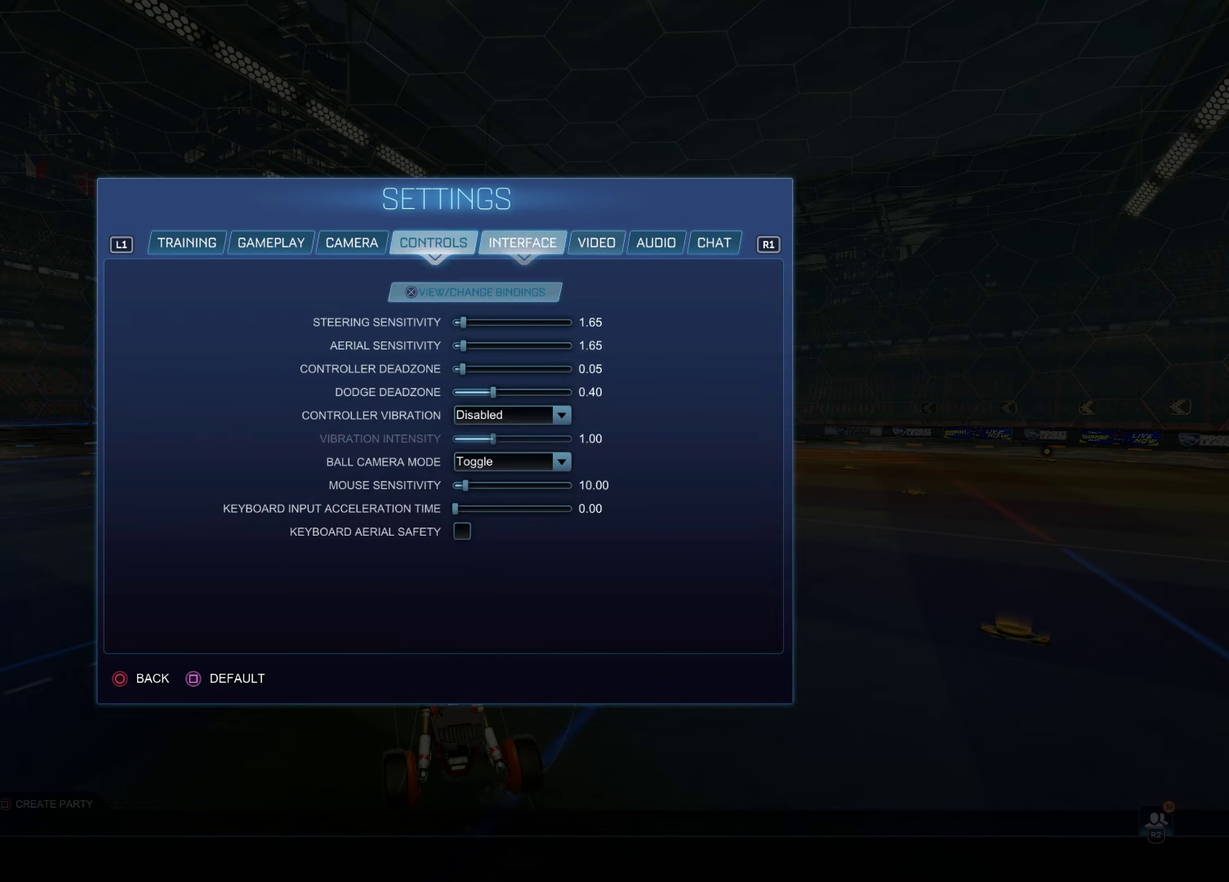
{"dt_ms": 300, "buttons": ["L1"], "left_stick": "center", "right_stick": "center", "events": []}
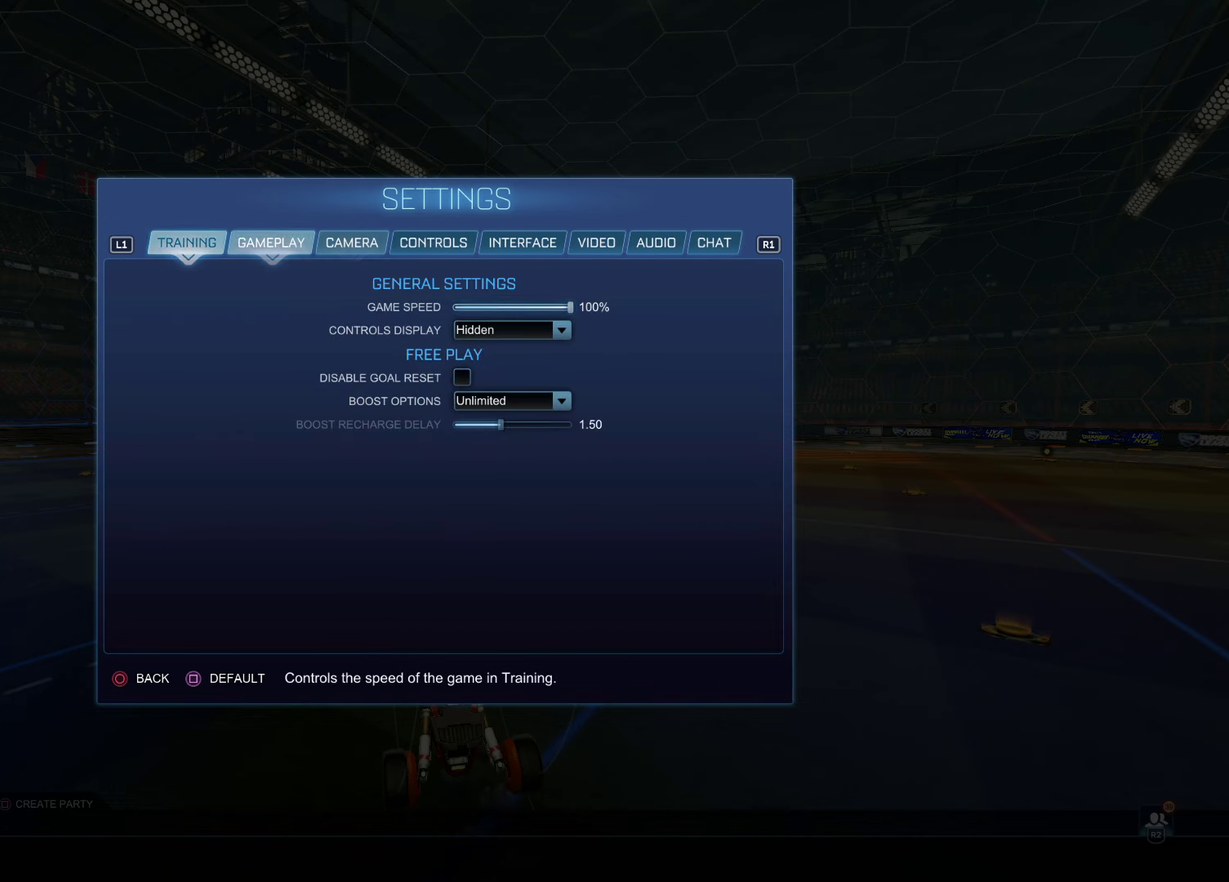
{"dt_ms": 300, "buttons": ["L1", "TOUCHPAD"], "left_stick": "center", "right_stick": "center", "events": [[117, "TOUCHPAD", "down"]]}
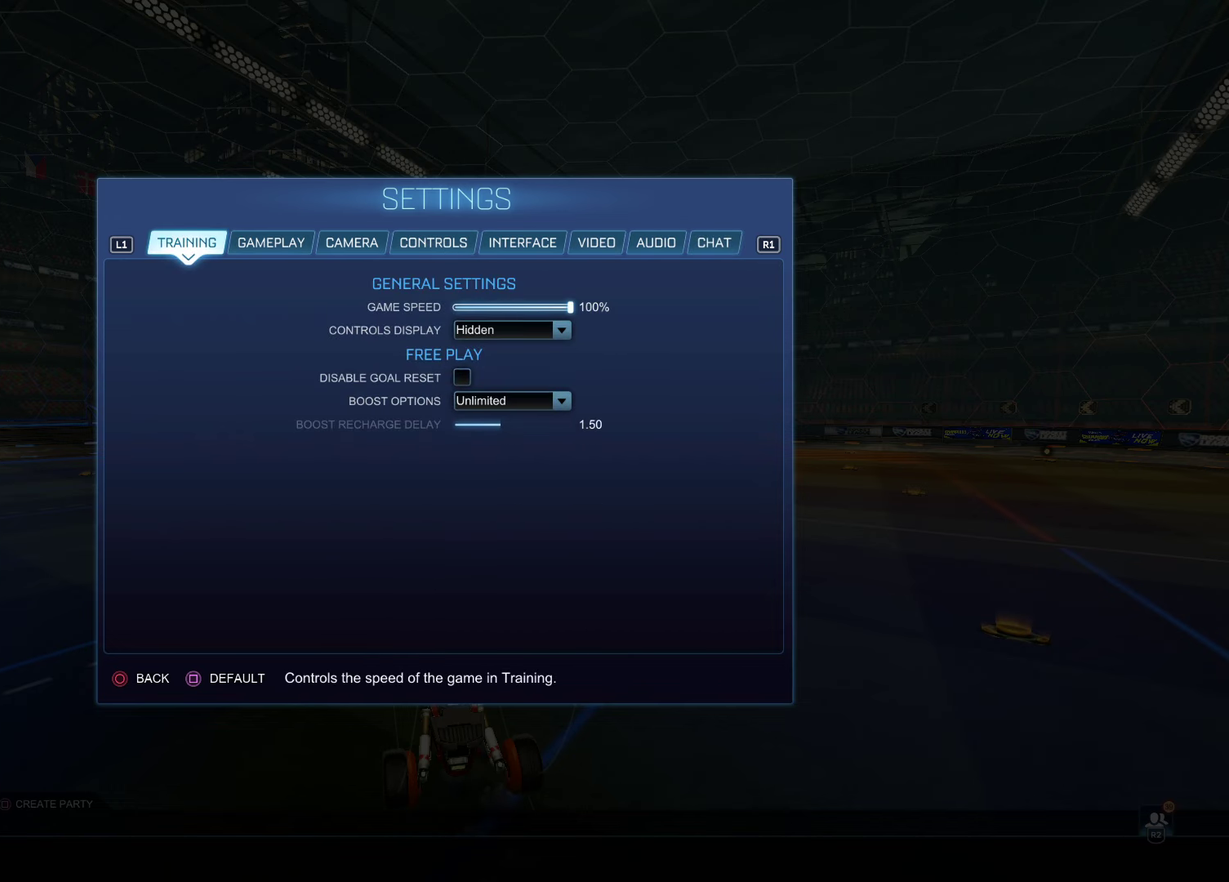
{"dt_ms": 700, "buttons": ["L1", "TOUCHPAD"], "left_stick": "center", "right_stick": "center", "events": []}
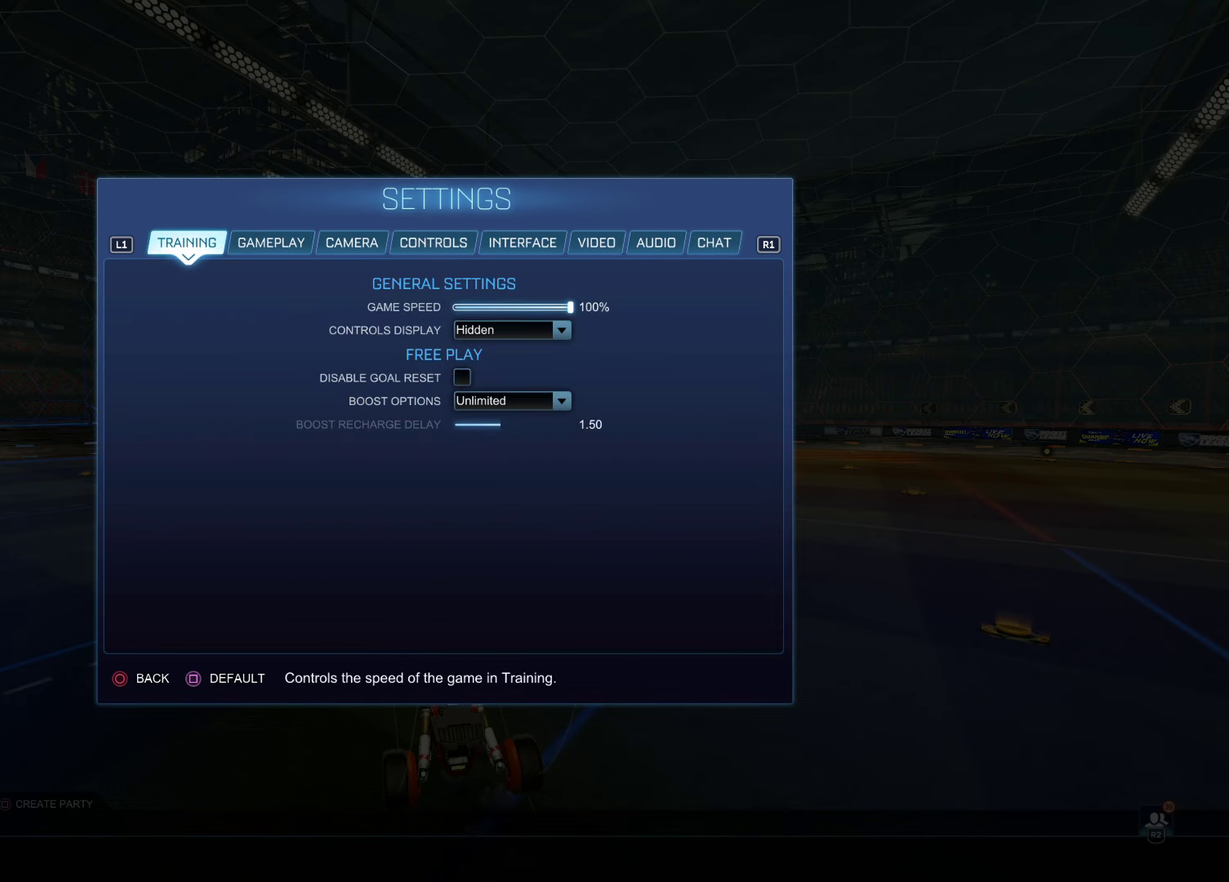
{"dt_ms": 700, "buttons": [], "left_stick": "center", "right_stick": "center", "events": [[50, "L1", "up"], [400, "right_stick", "up"], [483, "right_stick", "center"], [550, "TOUCHPAD", "up"]]}
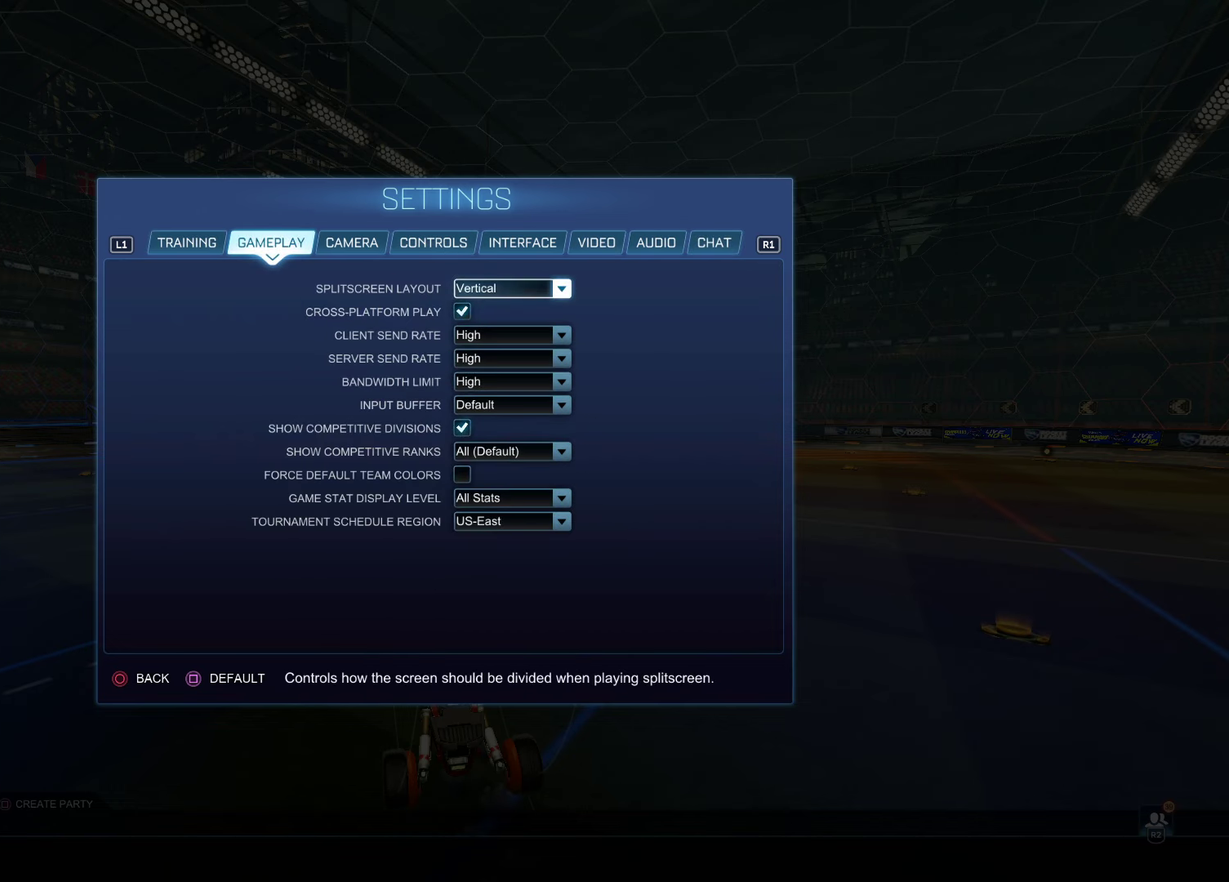
{"dt_ms": 300, "buttons": [], "left_stick": "center", "right_stick": "center", "events": []}
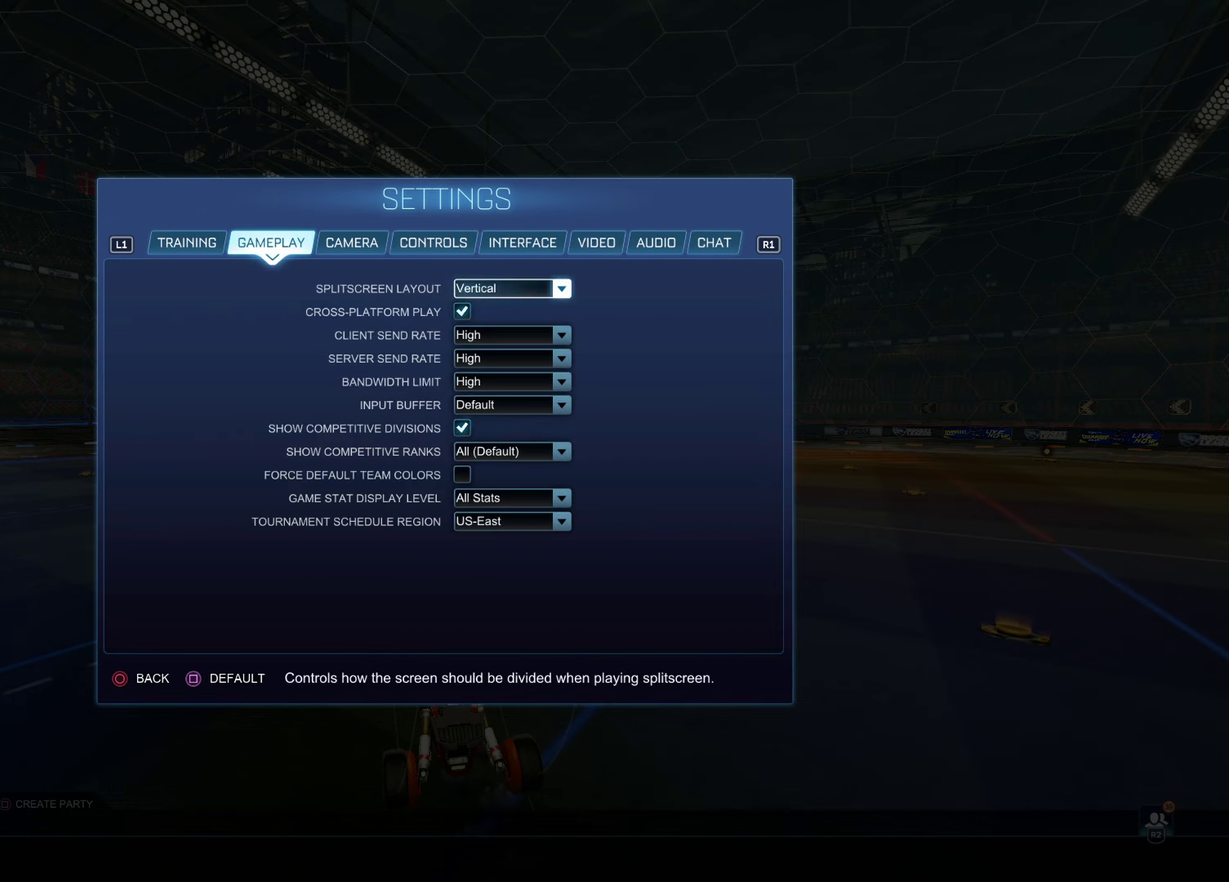
{"dt_ms": 500, "buttons": [], "left_stick": "center", "right_stick": "center", "events": []}
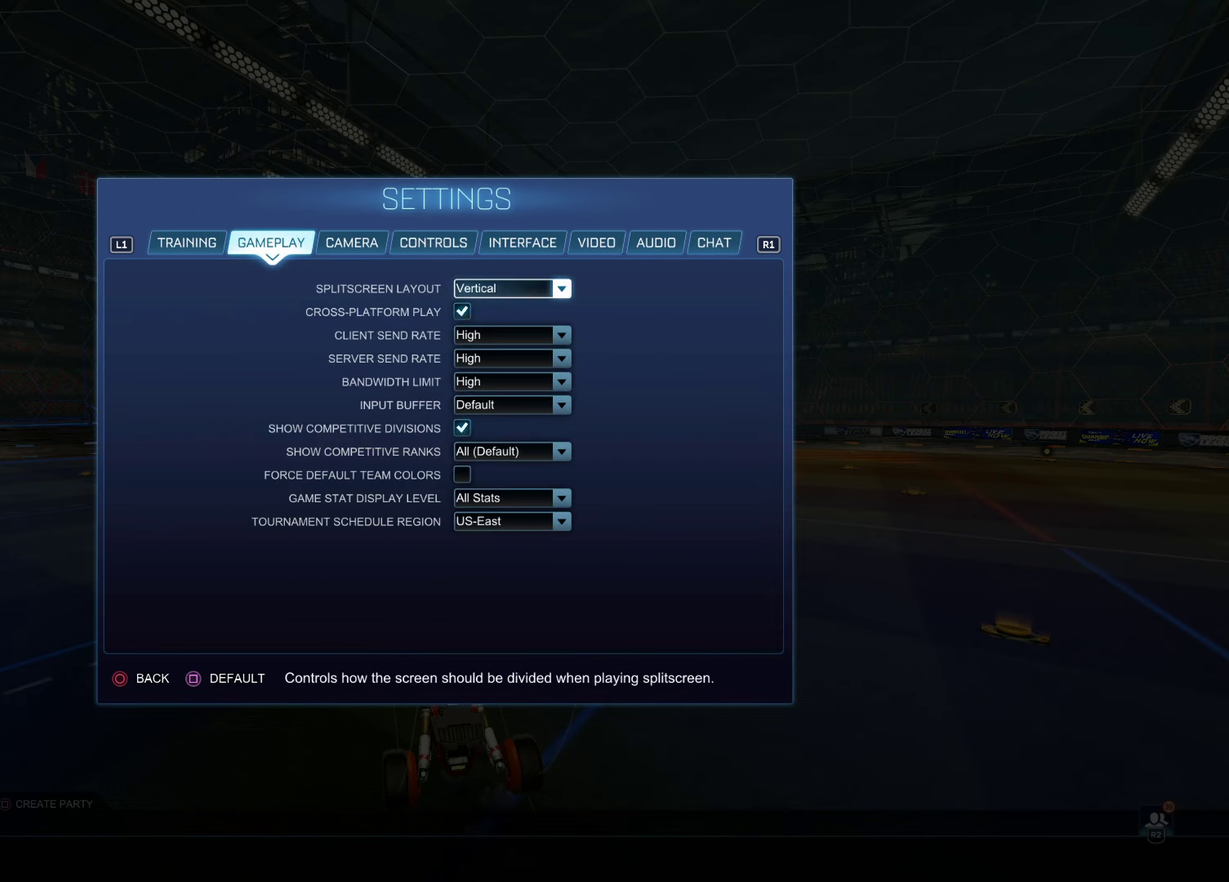
{"dt_ms": 400, "buttons": [], "left_stick": "center", "right_stick": "center", "events": [[50, "CIRCLE", "down"], [183, "CIRCLE", "up"], [283, "CIRCLE", "down"], [383, "CIRCLE", "up"]]}
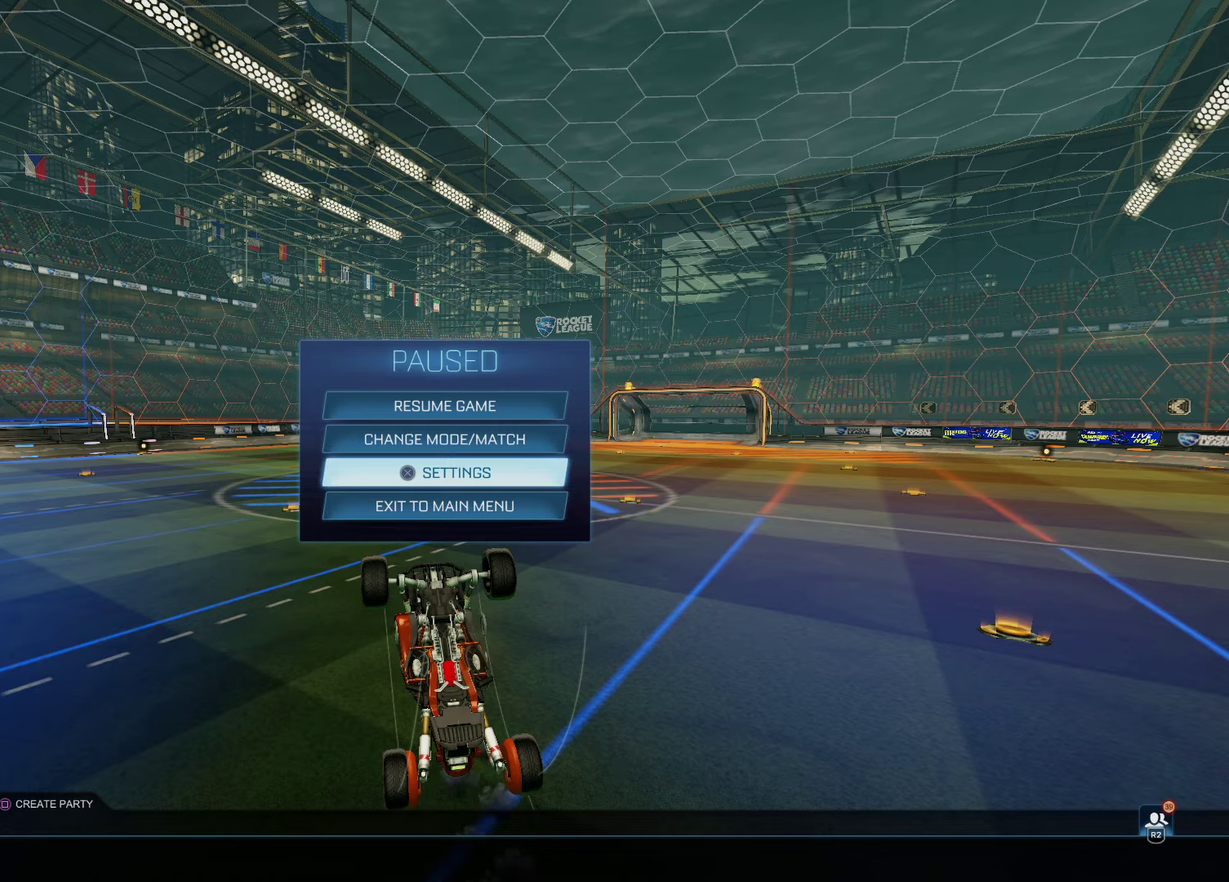
{"dt_ms": 700, "buttons": ["TOUCHPAD"], "left_stick": "center", "right_stick": "up-right", "events": [[100, "CIRCLE", "down"], [233, "CIRCLE", "up"], [517, "TOUCHPAD", "down"], [517, "right_stick", "left"], [583, "R3", "down"], [683, "R3", "up"], [700, "right_stick", "up-right"]]}
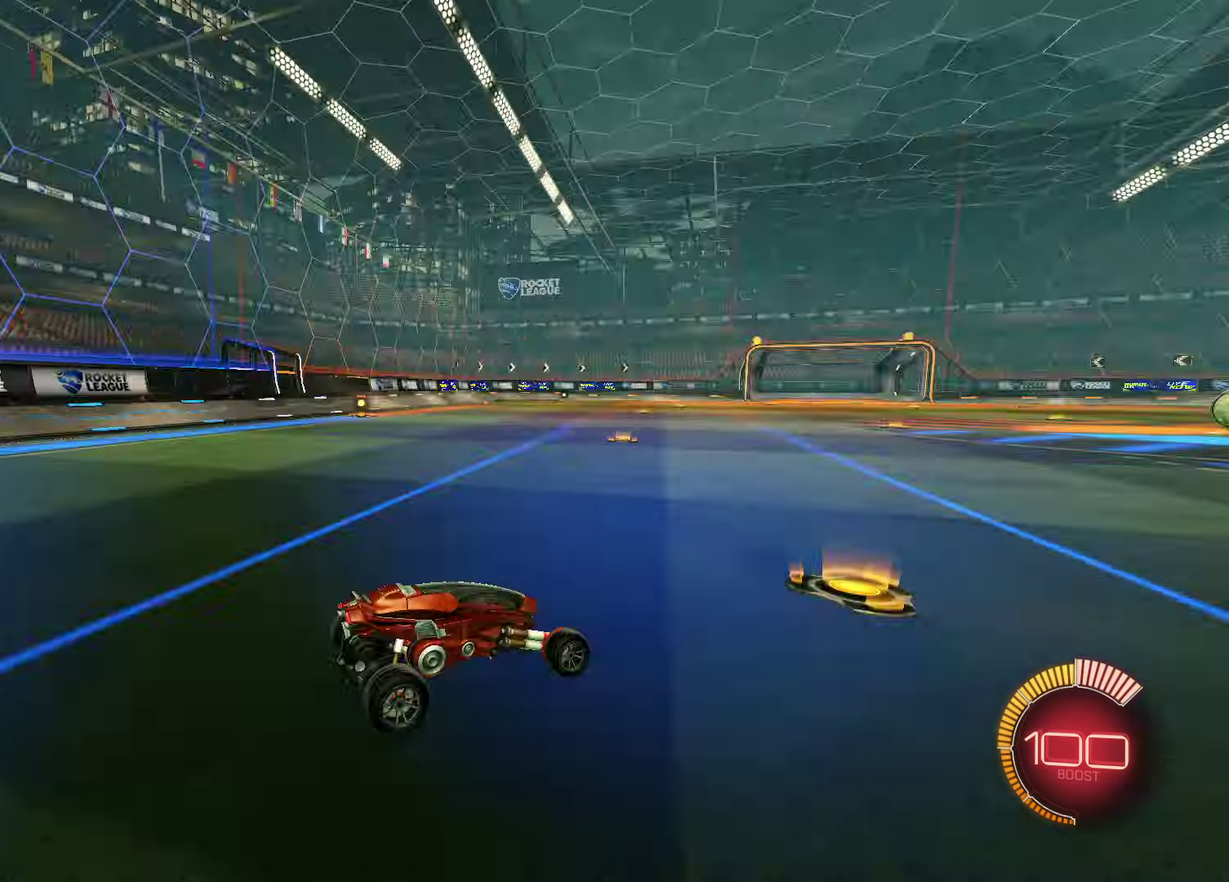
{"dt_ms": 400, "buttons": ["CROSS"], "left_stick": "up-right", "right_stick": "center"}
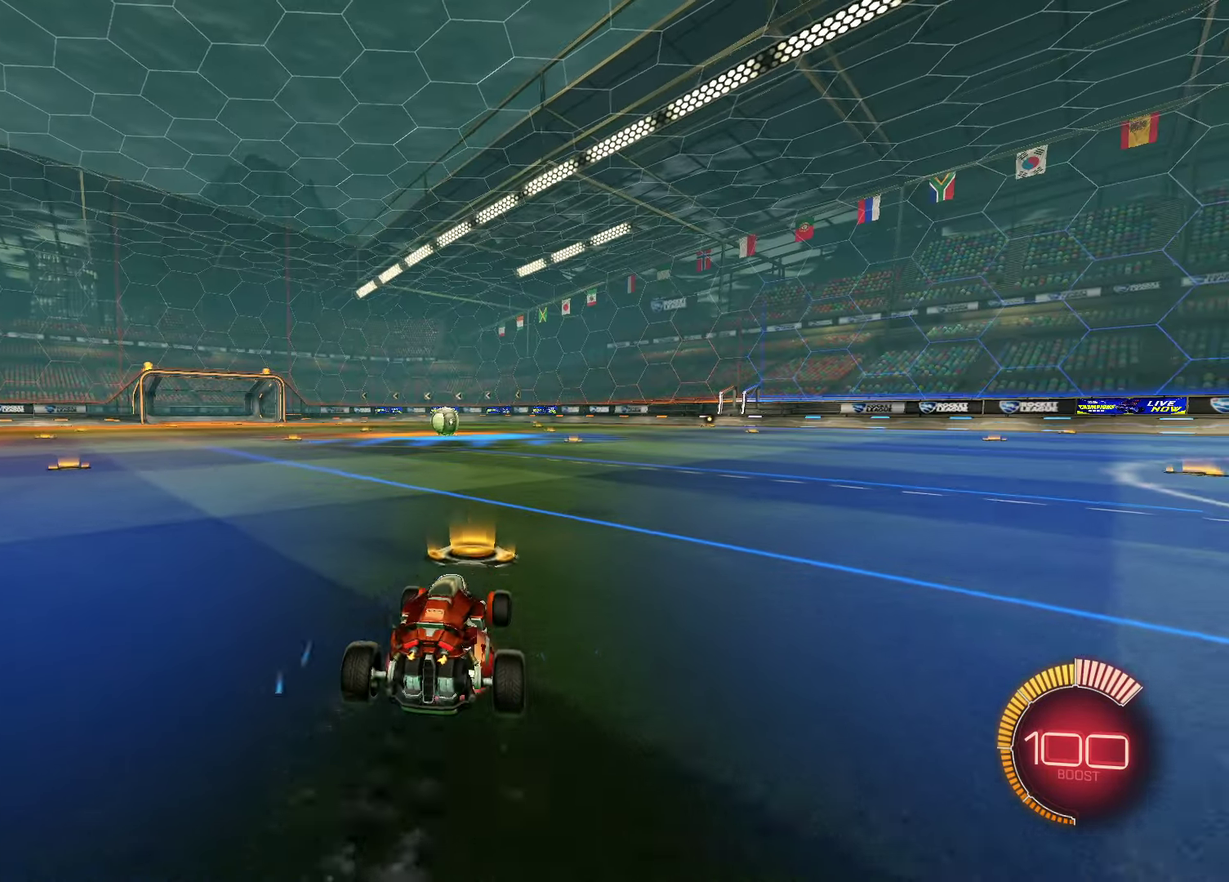
{"dt_ms": 300, "buttons": ["CROSS", "R2"], "left_stick": "down", "right_stick": "center", "events": [[33, "left_stick", "up"], [50, "CROSS", "up"], [83, "left_stick", "up-left"], [133, "CROSS", "down"], [217, "left_stick", "down"], [233, "R2", "down"]]}
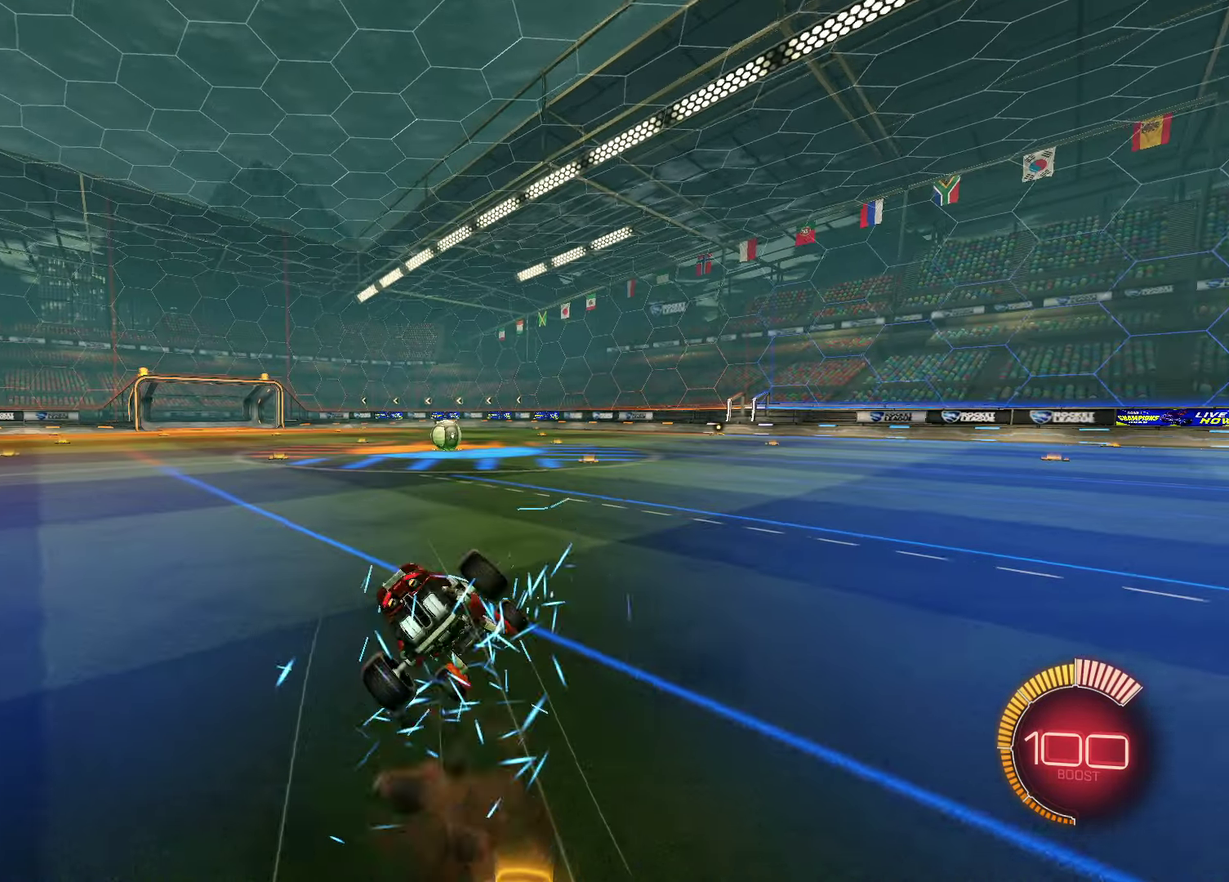
{"dt_ms": 600, "buttons": ["L1"], "left_stick": "down-left", "right_stick": "center", "events": [[33, "CROSS", "up"], [33, "L1", "down"], [150, "left_stick", "down-left"], [183, "TRIANGLE", "down"], [283, "TRIANGLE", "up"], [450, "R2", "up"]]}
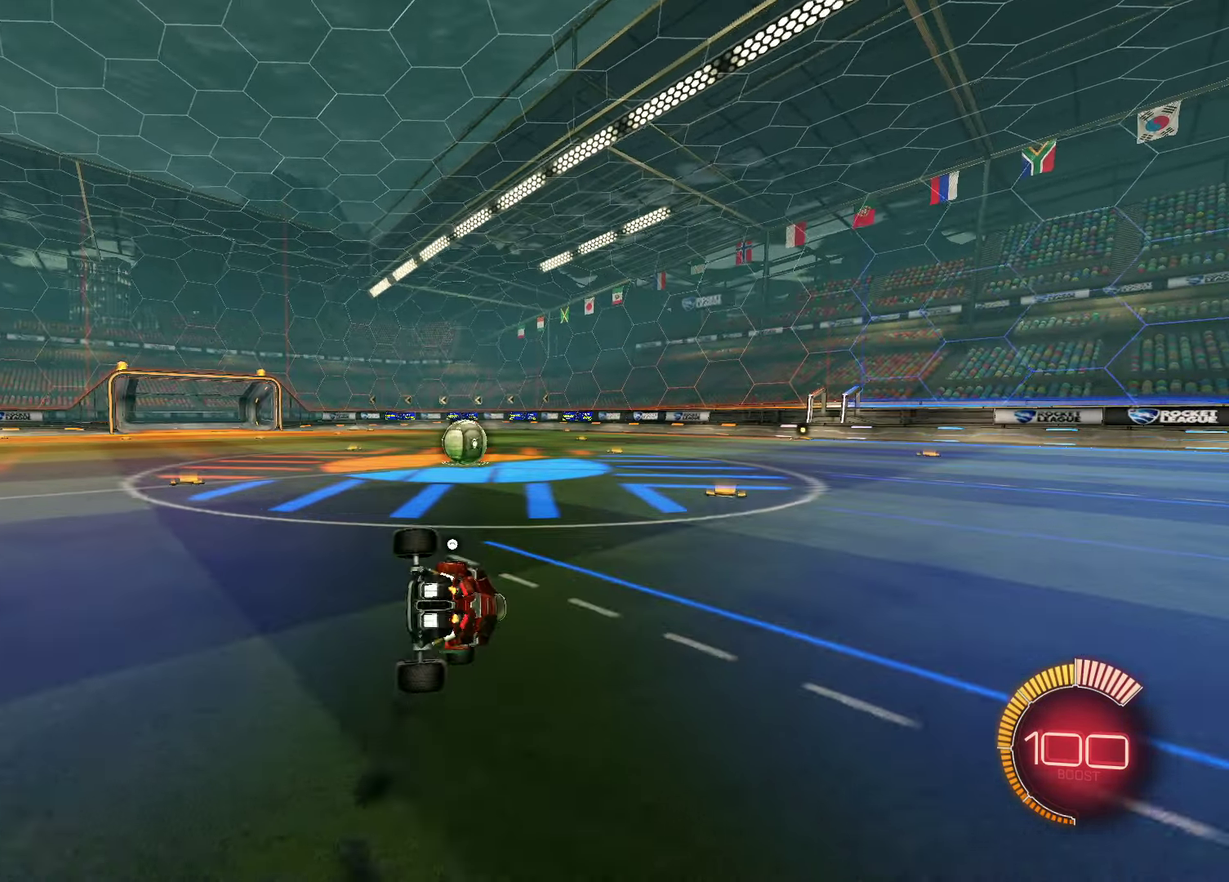
{"dt_ms": 700, "buttons": [], "left_stick": "center", "right_stick": "center", "events": [[133, "left_stick", "center"], [150, "L1", "up"], [233, "CROSS", "down"], [233, "left_stick", "right"], [300, "CROSS", "up"], [383, "left_stick", "center"]]}
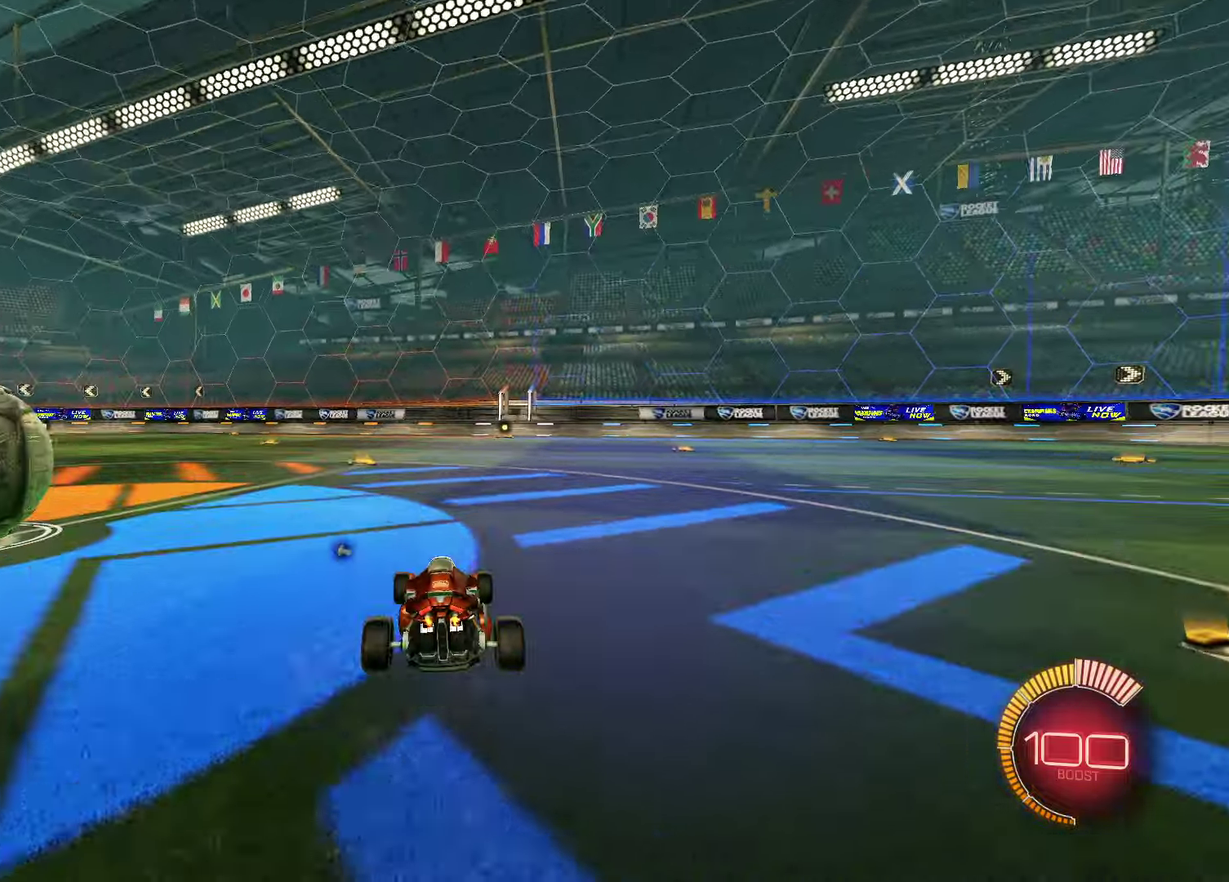
{"dt_ms": 400, "buttons": ["DPAD_UP"], "left_stick": "center", "right_stick": "center", "events": [[17, "R2", "down"], [383, "DPAD_UP", "down"], [400, "R2", "up"]]}